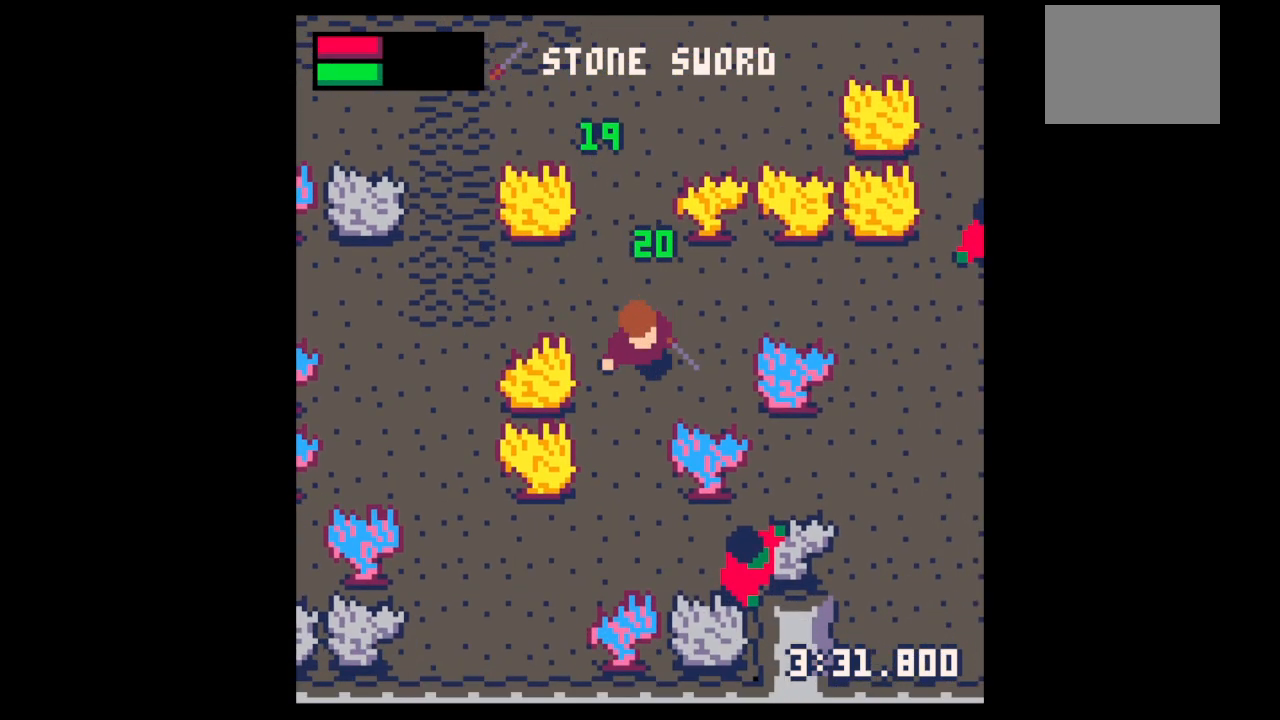
Gameplay with keyboard; each line is a JSON object with the keys held at the frame after it. "events" lists presses ("down") and releases ("up") of "down", "left", "right", "up", "x" and "z" between this image and that frame as [ms after this image, input, new state], when the widget could be followed in between. No other keys are recorded. Mouse input is not recorded.
{"keys": ["x"], "events": [[433, "right", "down"], [500, "down", "up"], [500, "right", "up"], [500, "x", "down"]]}
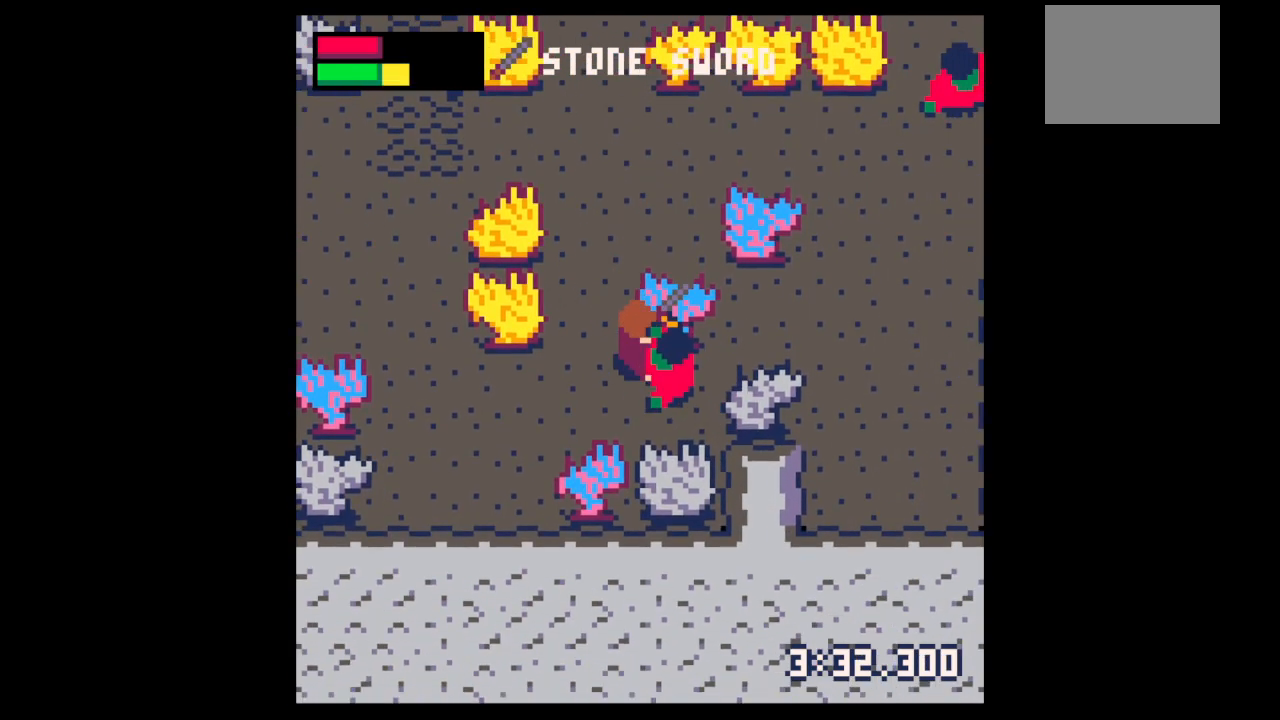
{"keys": [], "events": [[167, "down", "down"], [167, "right", "down"], [200, "down", "up"], [200, "right", "up"], [300, "down", "down"], [300, "right", "down"], [400, "down", "up"], [400, "right", "up"], [400, "x", "up"]]}
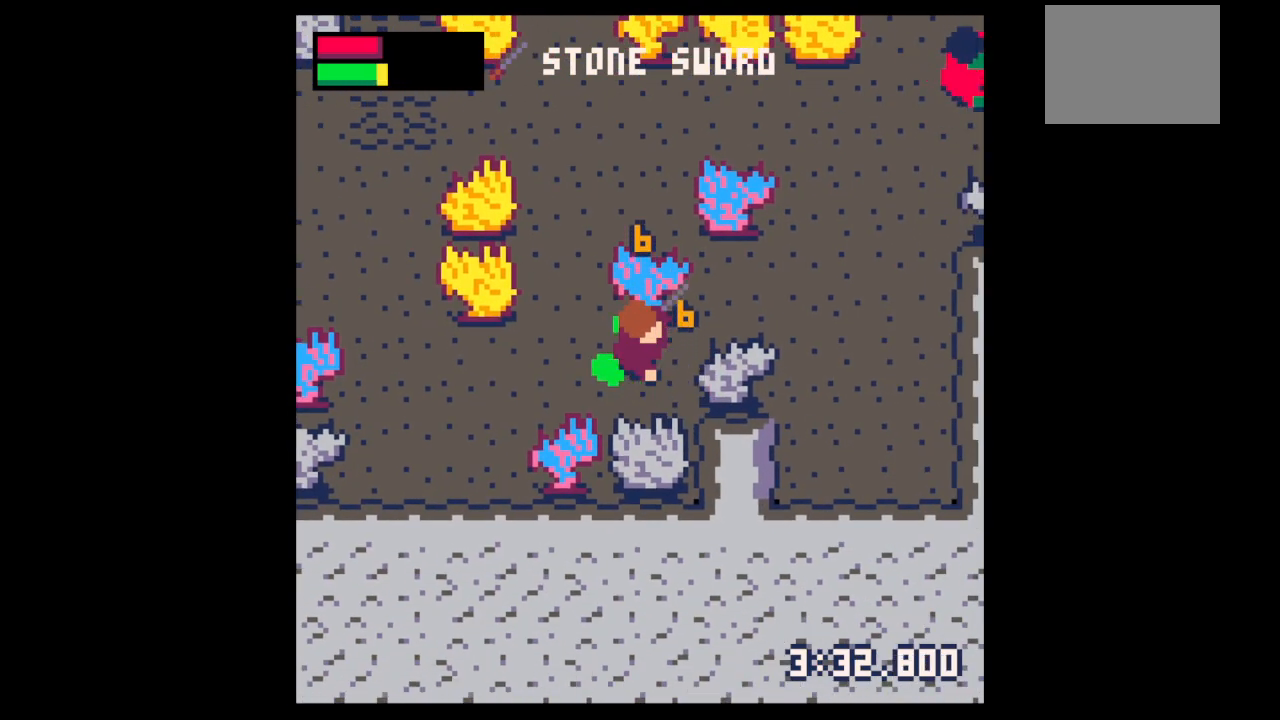
{"keys": ["left", "up"], "events": [[133, "z", "down"], [167, "down", "down"], [200, "x", "down"], [267, "down", "up"], [267, "left", "down"], [267, "x", "up"], [267, "z", "up"], [500, "up", "down"]]}
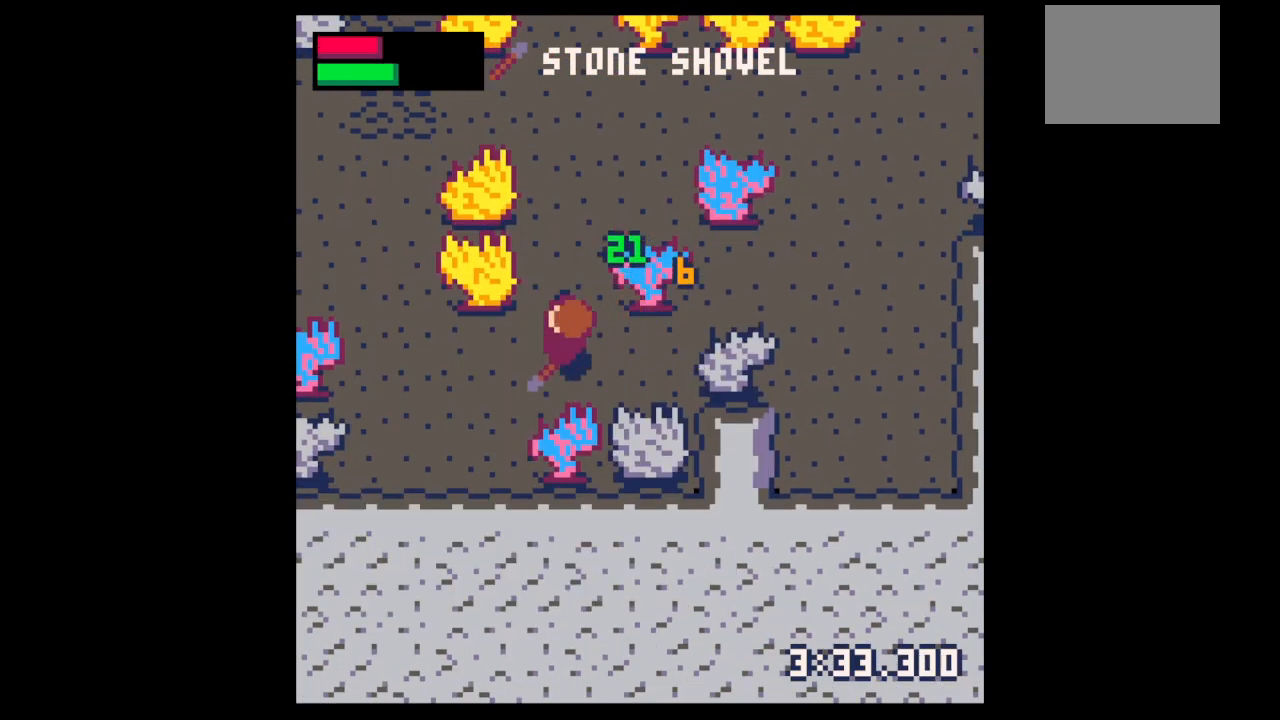
{"keys": ["up", "x"], "events": [[33, "left", "up"], [133, "x", "down"]]}
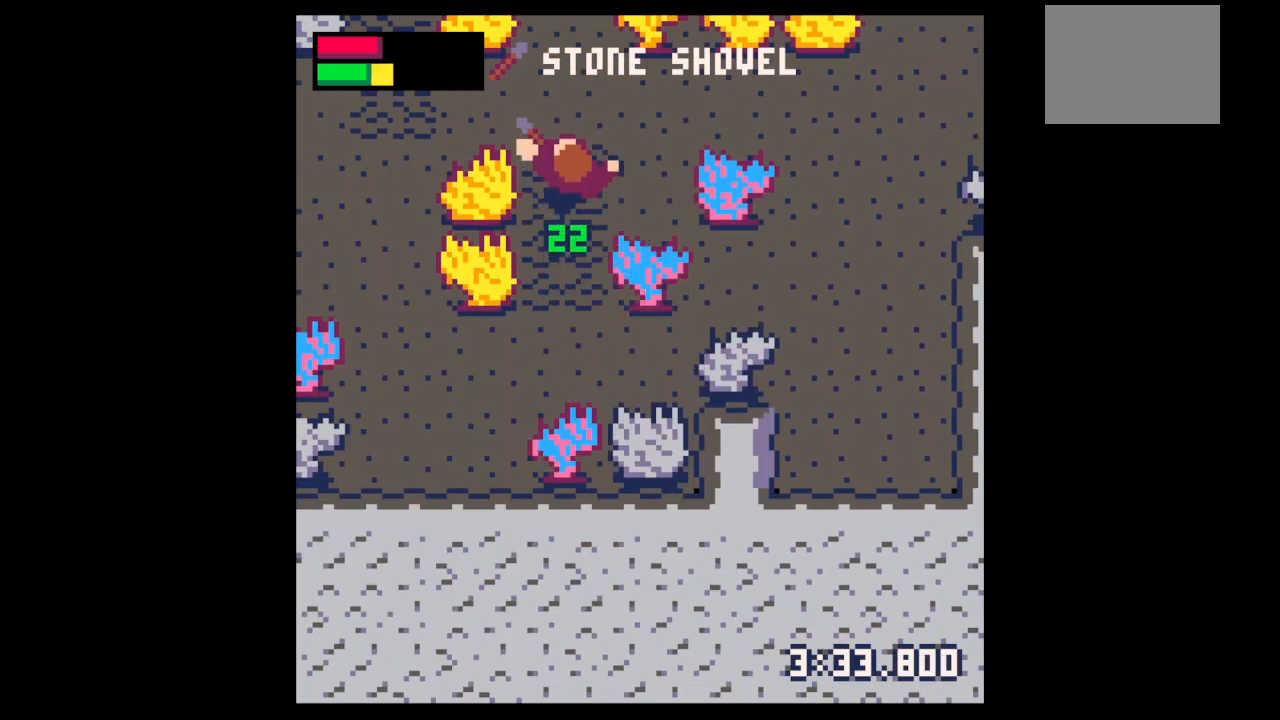
{"keys": ["right", "x"], "events": [[300, "up", "up"], [333, "right", "down"], [400, "x", "up"], [433, "x", "down"]]}
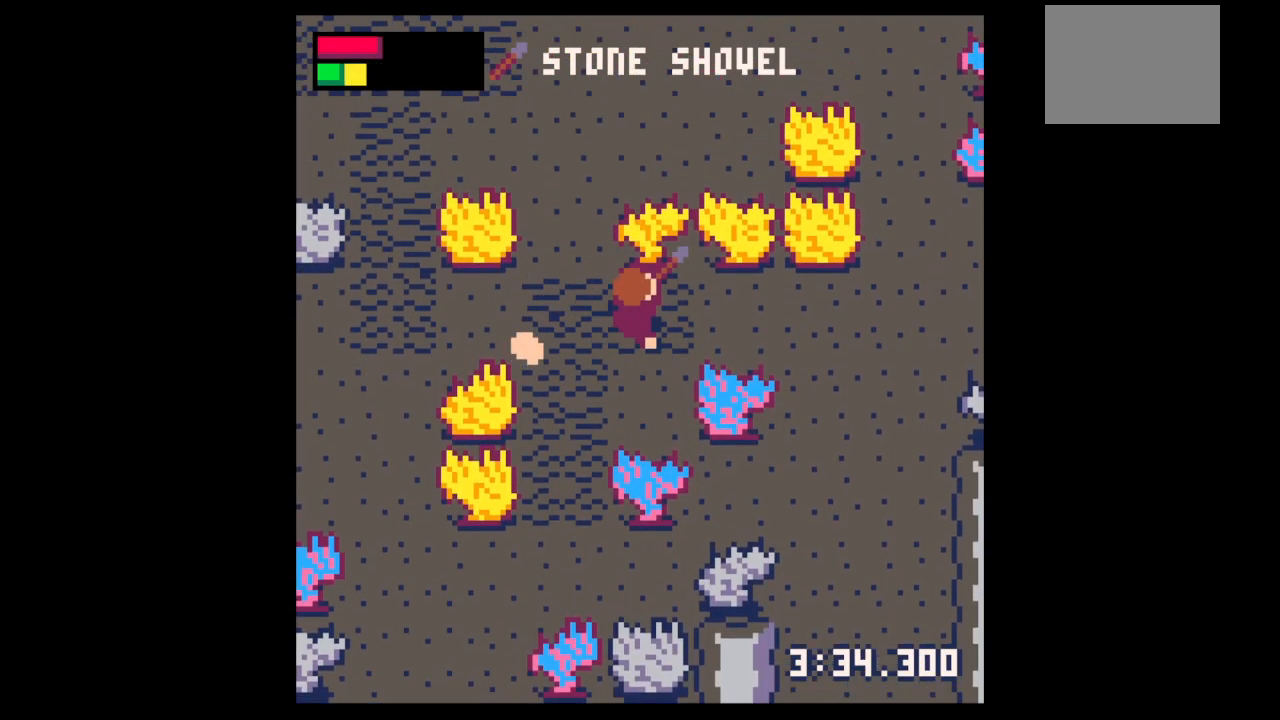
{"keys": ["right"], "events": [[33, "left", "down"], [67, "right", "up"], [133, "x", "up"], [300, "down", "down"], [400, "left", "up"], [400, "right", "down"], [433, "down", "up"]]}
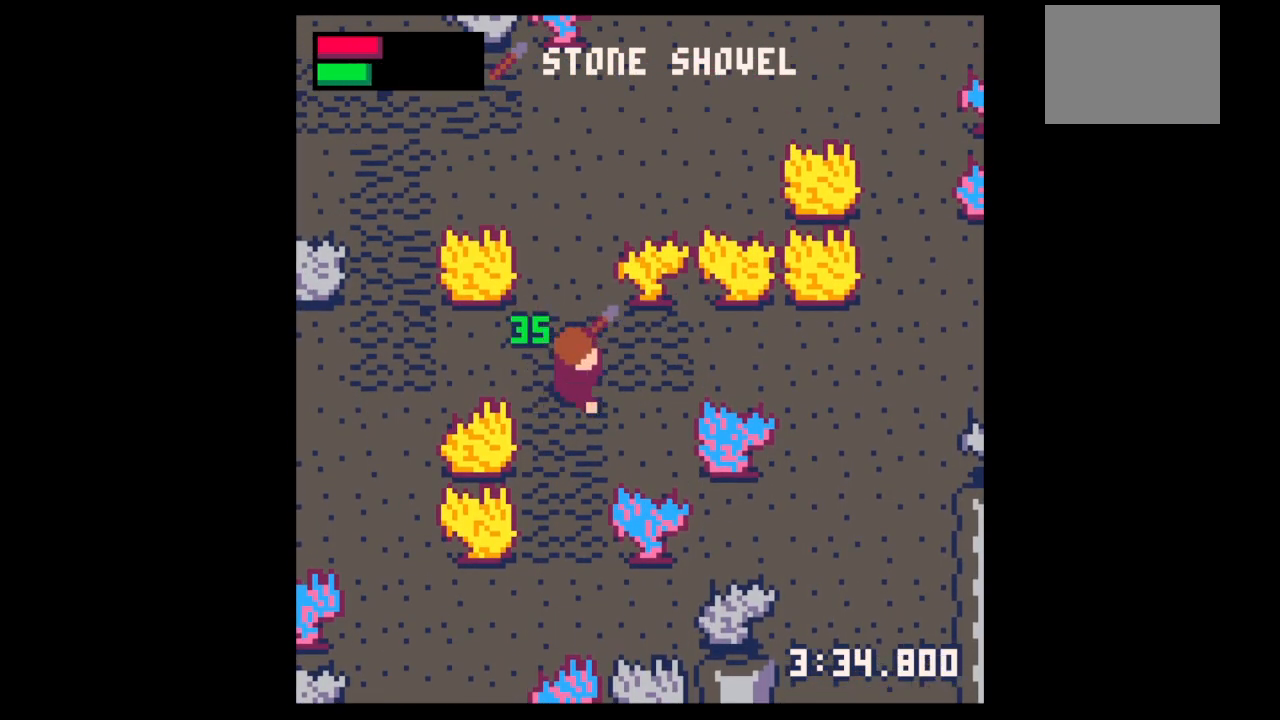
{"keys": ["right", "x"], "events": [[33, "up", "down"], [133, "up", "up"], [367, "x", "down"]]}
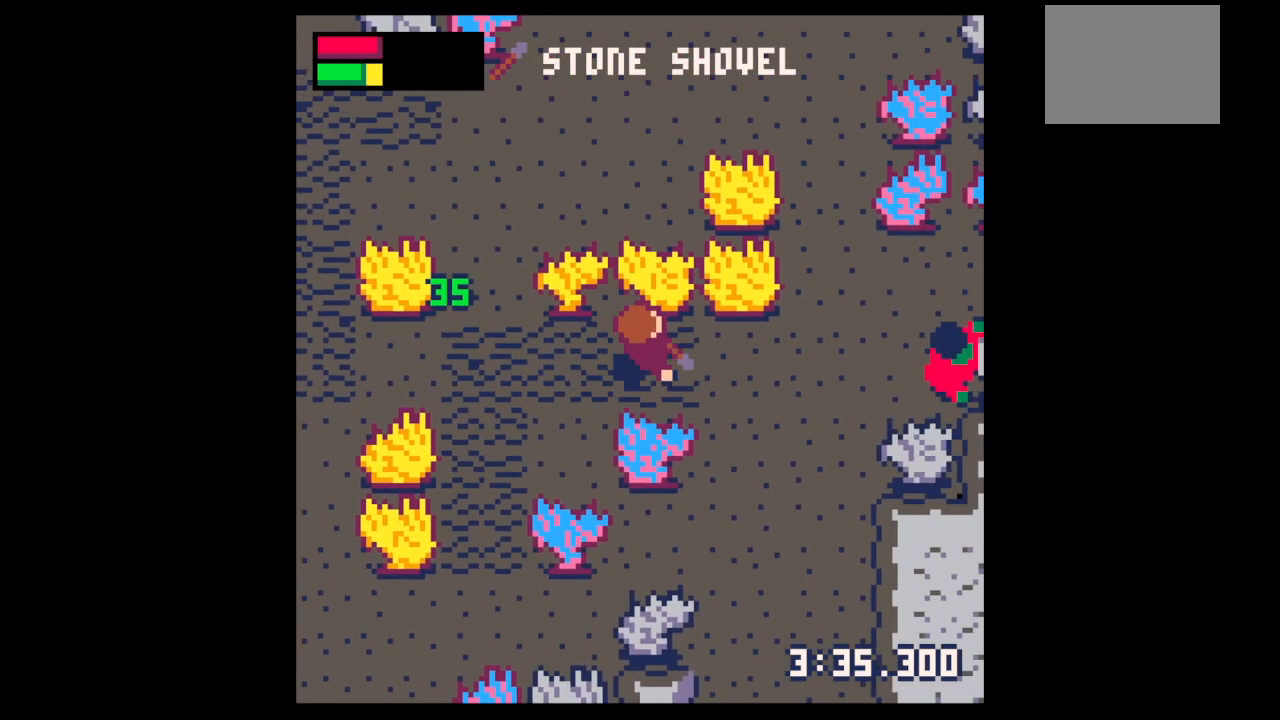
{"keys": ["down", "z"], "events": [[233, "x", "up"], [333, "right", "up"], [367, "z", "down"], [467, "down", "down"]]}
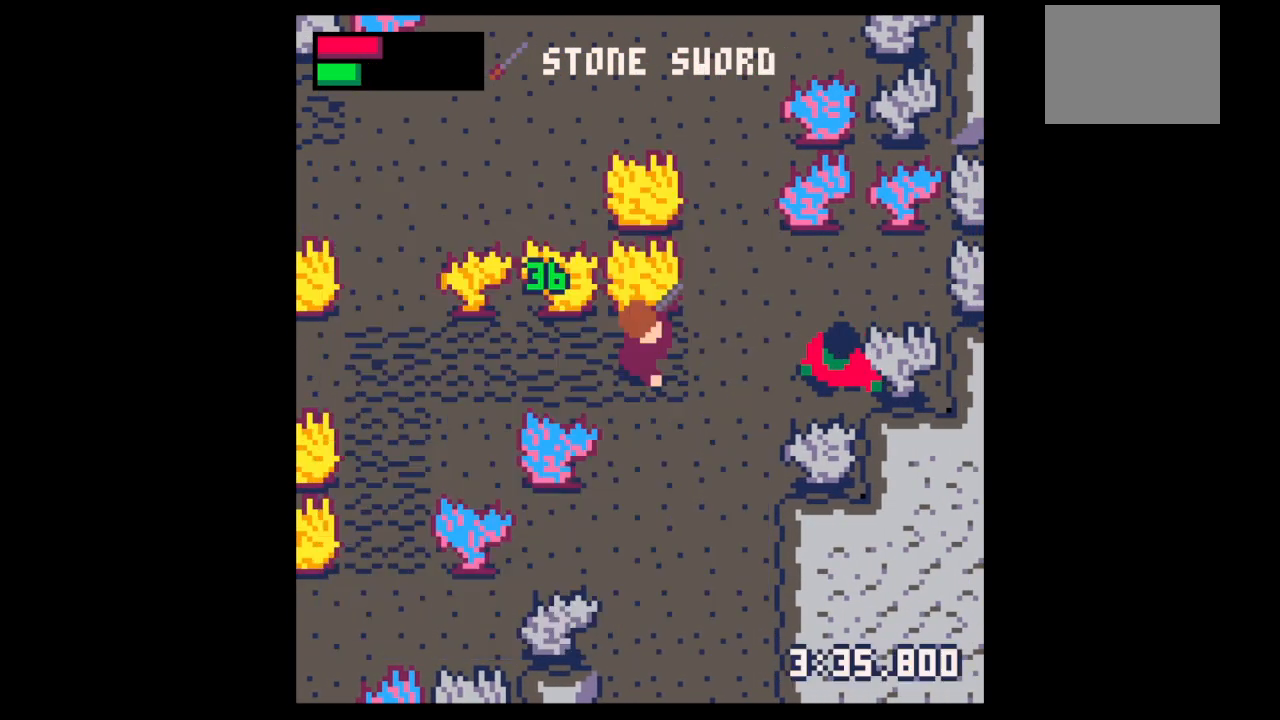
{"keys": ["x"], "events": [[33, "right", "down"], [33, "x", "down"], [67, "down", "up"], [67, "x", "up"], [67, "z", "up"], [267, "right", "up"], [267, "x", "down"]]}
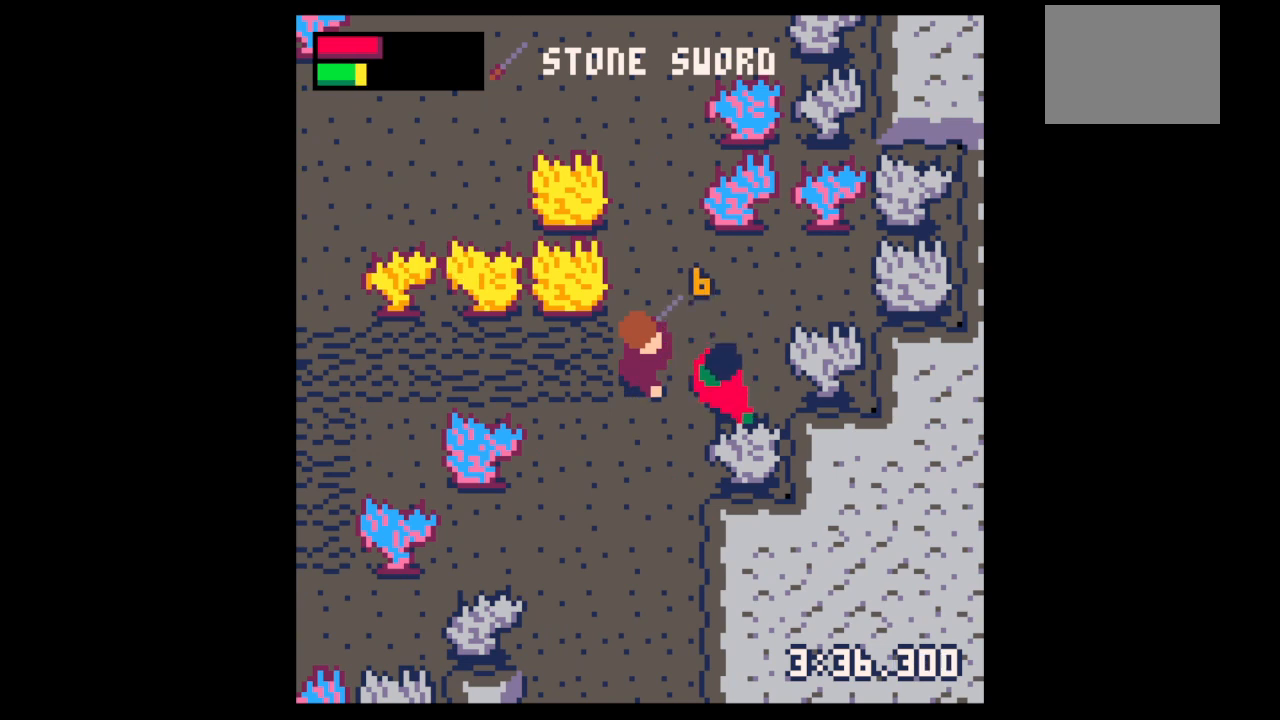
{"keys": ["right", "up"], "events": [[167, "right", "down"], [233, "down", "down"], [233, "x", "up"], [333, "down", "up"], [467, "up", "down"]]}
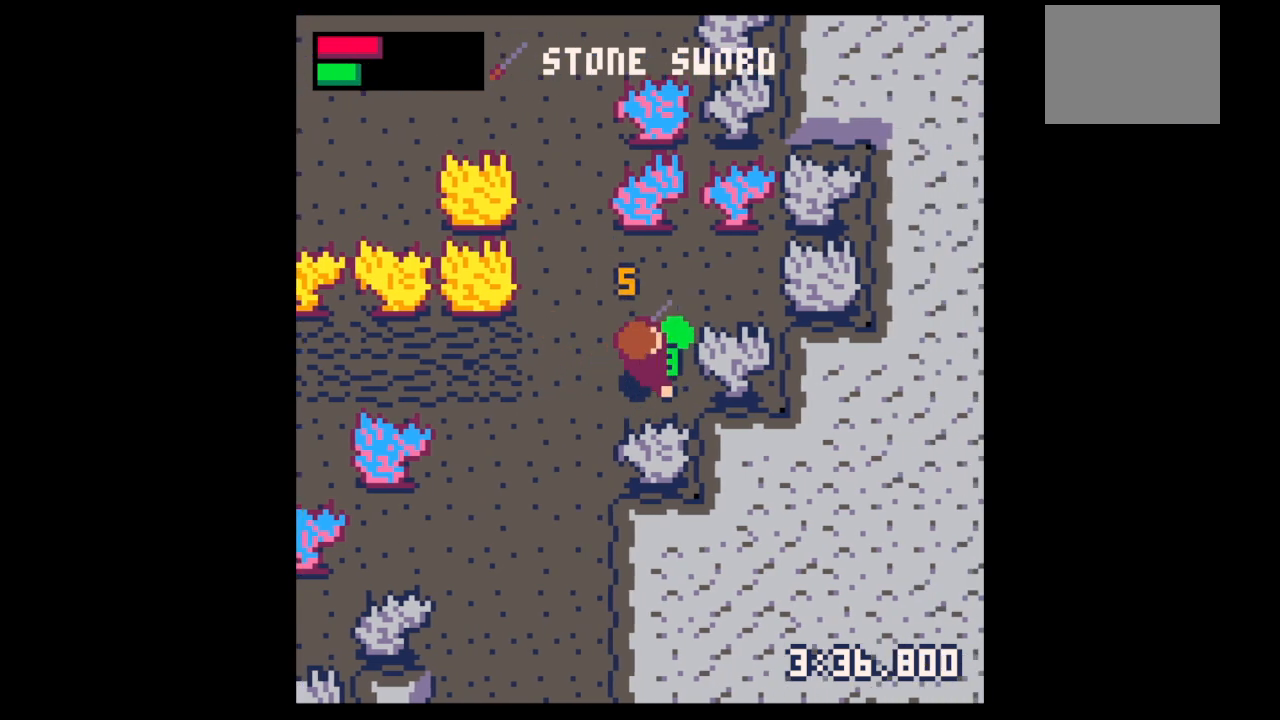
{"keys": ["z"], "events": [[200, "left", "down"], [233, "right", "up"], [400, "up", "up"], [467, "left", "up"], [467, "z", "down"]]}
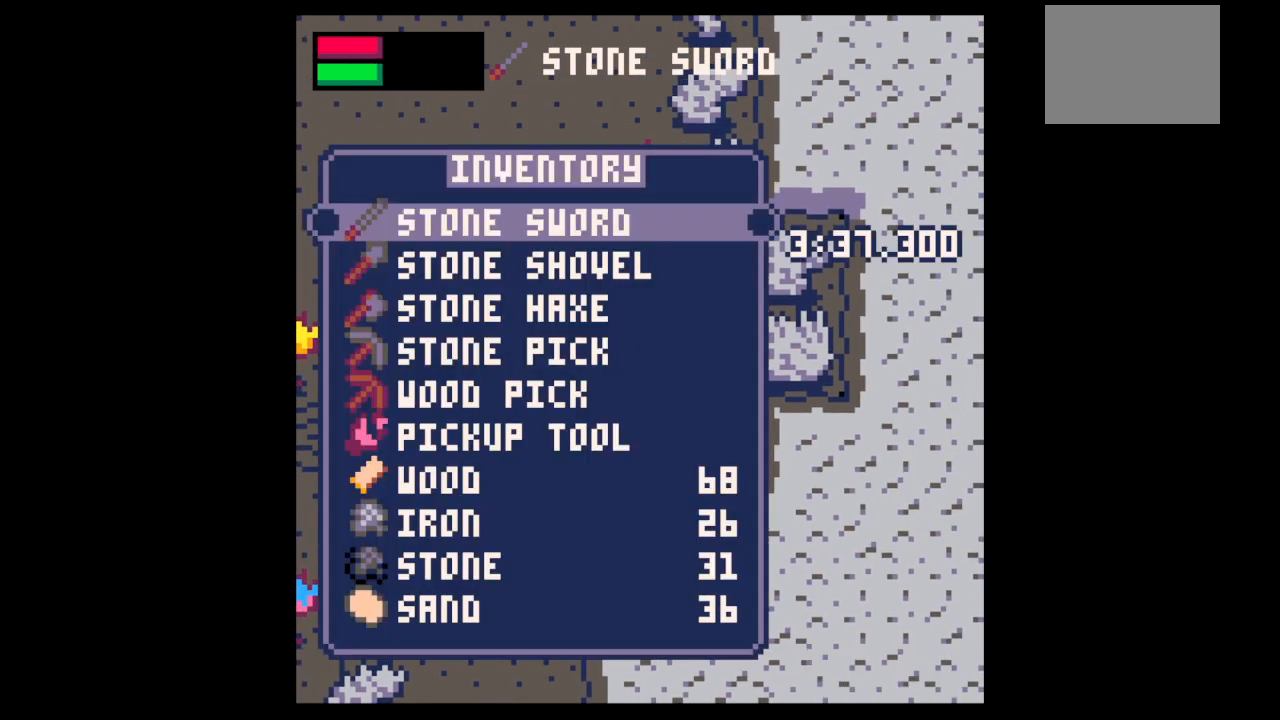
{"keys": ["x"], "events": [[67, "down", "down"], [133, "z", "up"], [167, "down", "up"], [267, "down", "down"], [367, "down", "up"], [500, "x", "down"]]}
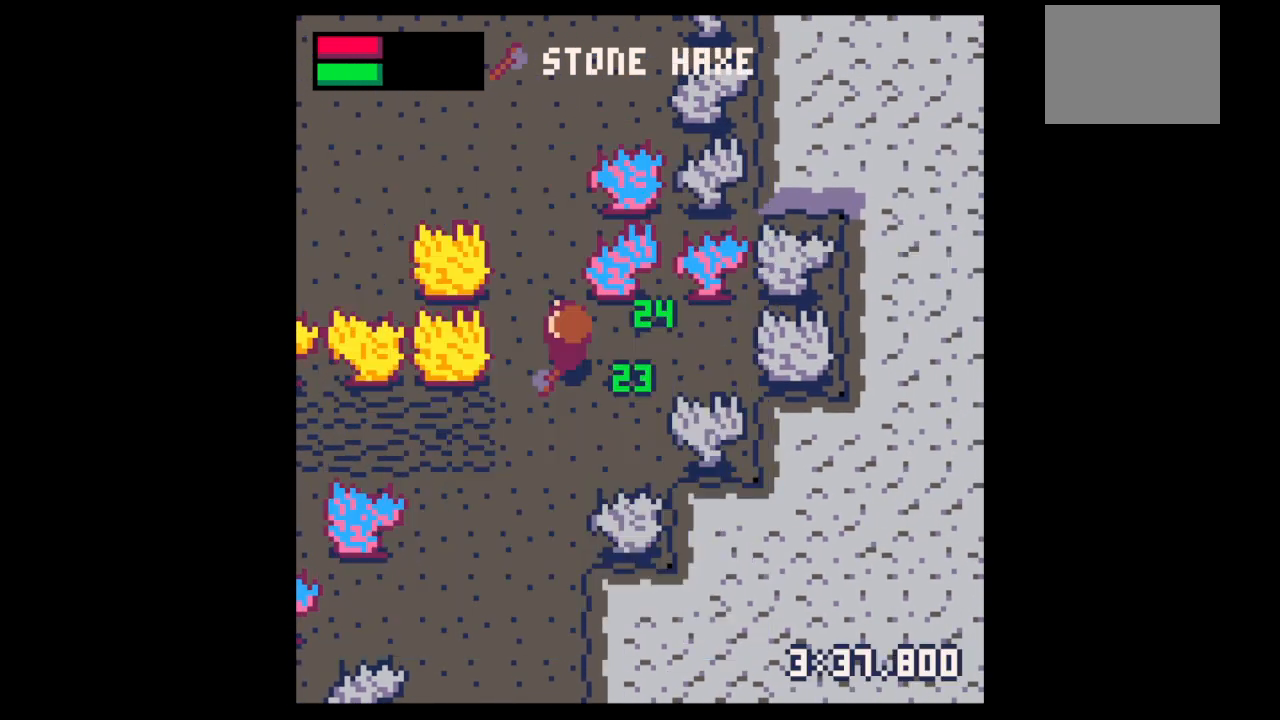
{"keys": ["left", "up"], "events": [[100, "up", "down"], [100, "x", "up"], [367, "left", "down"]]}
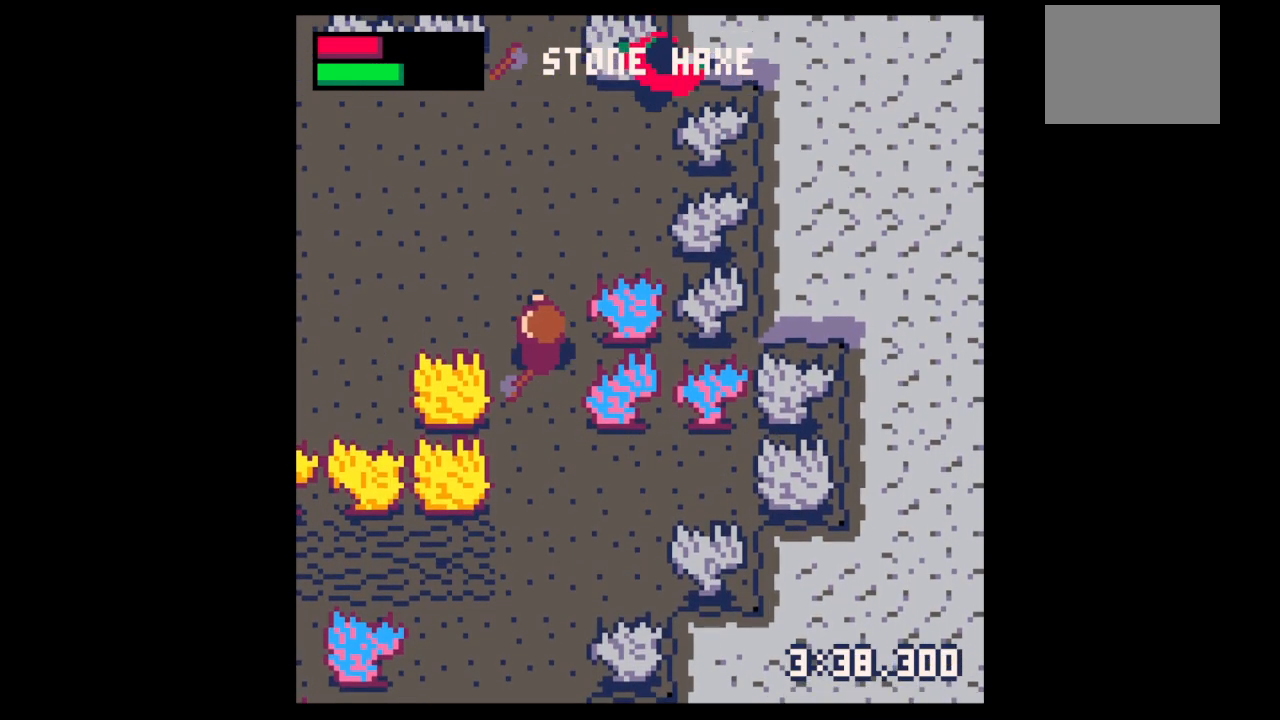
{"keys": ["right"], "events": [[300, "left", "up"], [333, "right", "down"], [467, "up", "up"]]}
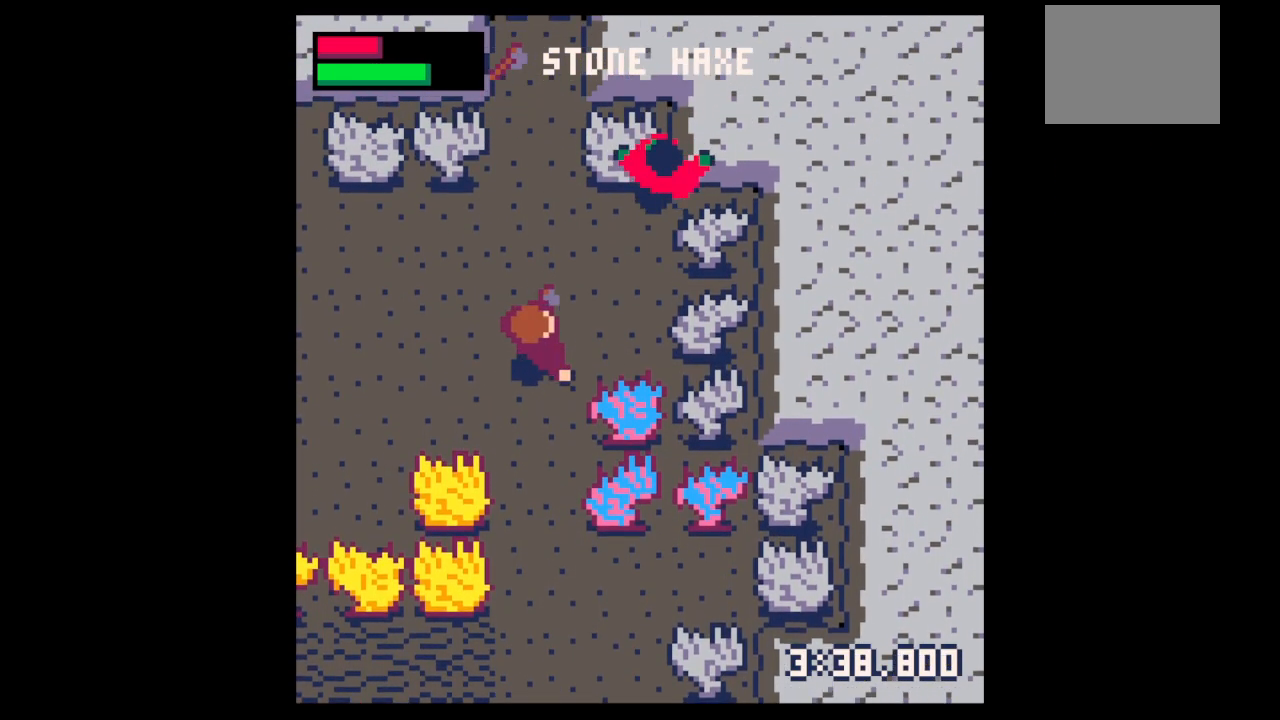
{"keys": ["up"], "events": [[33, "right", "up"], [33, "z", "down"], [133, "down", "down"], [200, "down", "up"], [200, "z", "up"], [300, "down", "down"], [367, "down", "up"], [500, "up", "down"]]}
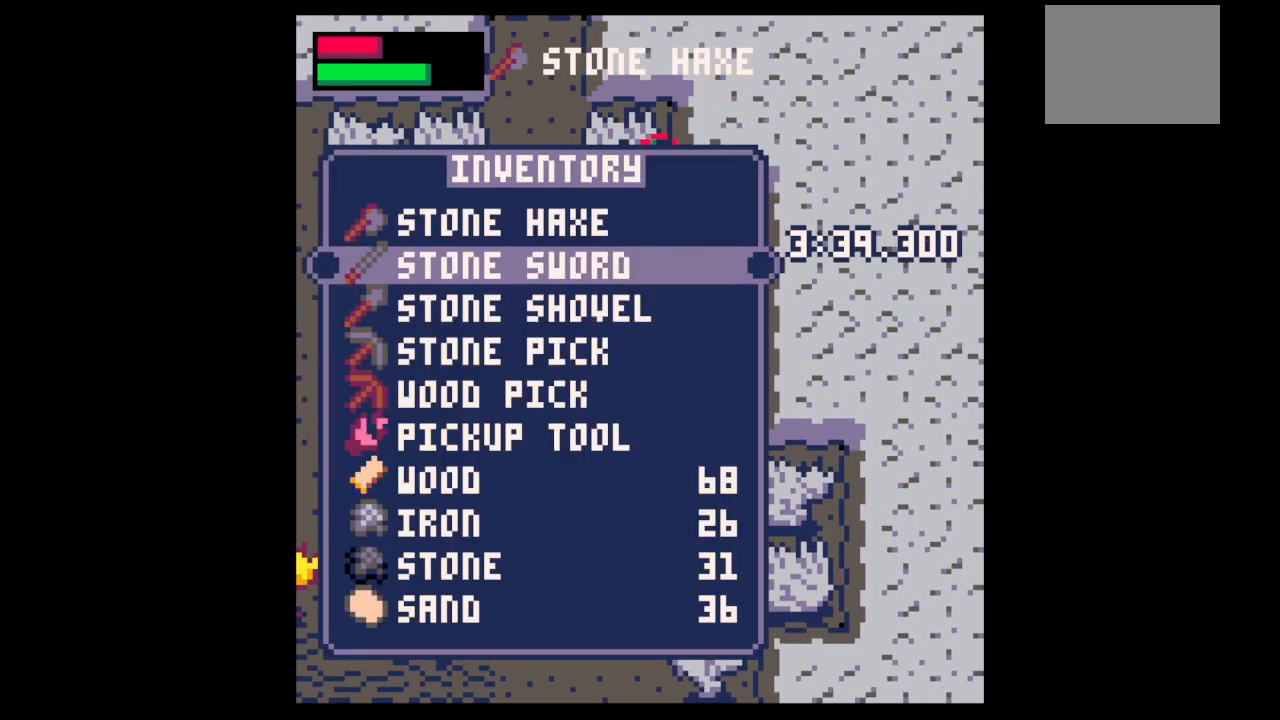
{"keys": ["x"], "events": [[100, "up", "up"], [133, "x", "down"], [167, "right", "down"], [167, "up", "down"], [167, "x", "up"], [267, "right", "up"], [367, "right", "down"], [467, "right", "up"], [467, "up", "up"], [467, "x", "down"]]}
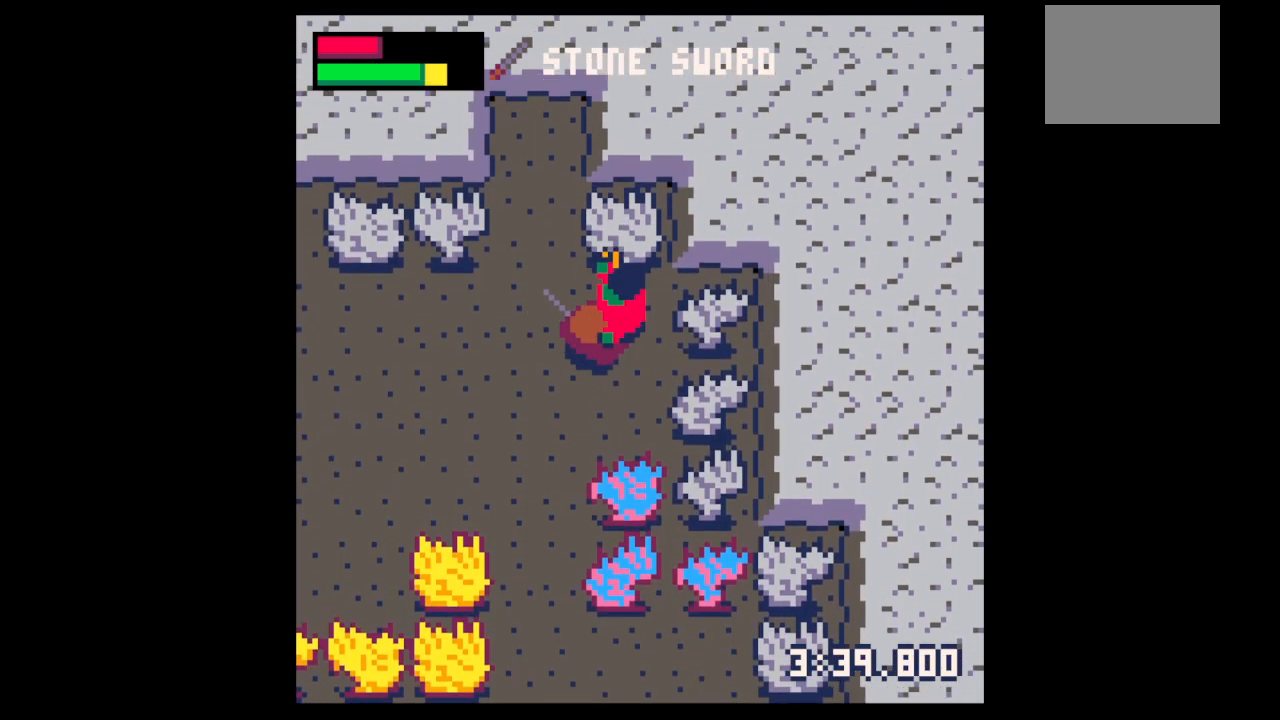
{"keys": ["x"], "events": [[300, "right", "down"], [300, "up", "down"], [400, "right", "up"], [400, "up", "up"], [400, "x", "up"], [467, "x", "down"]]}
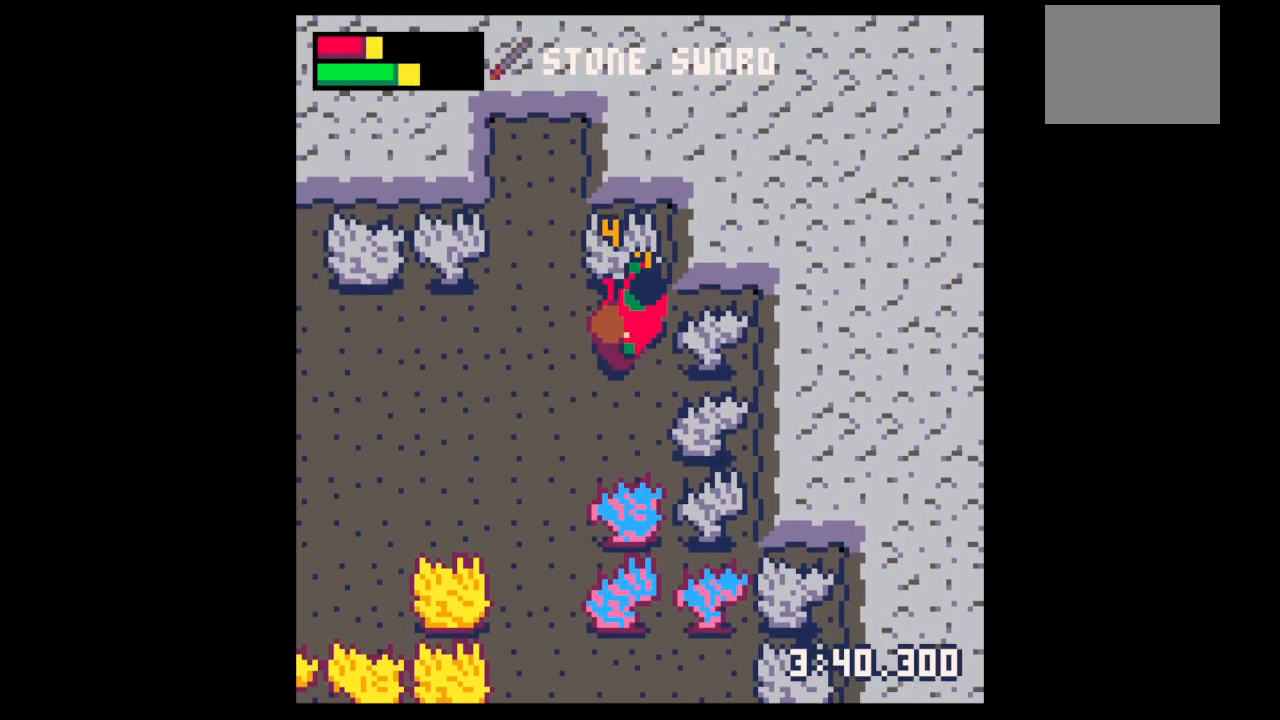
{"keys": [], "events": [[133, "x", "up"], [300, "x", "down"], [500, "x", "up"]]}
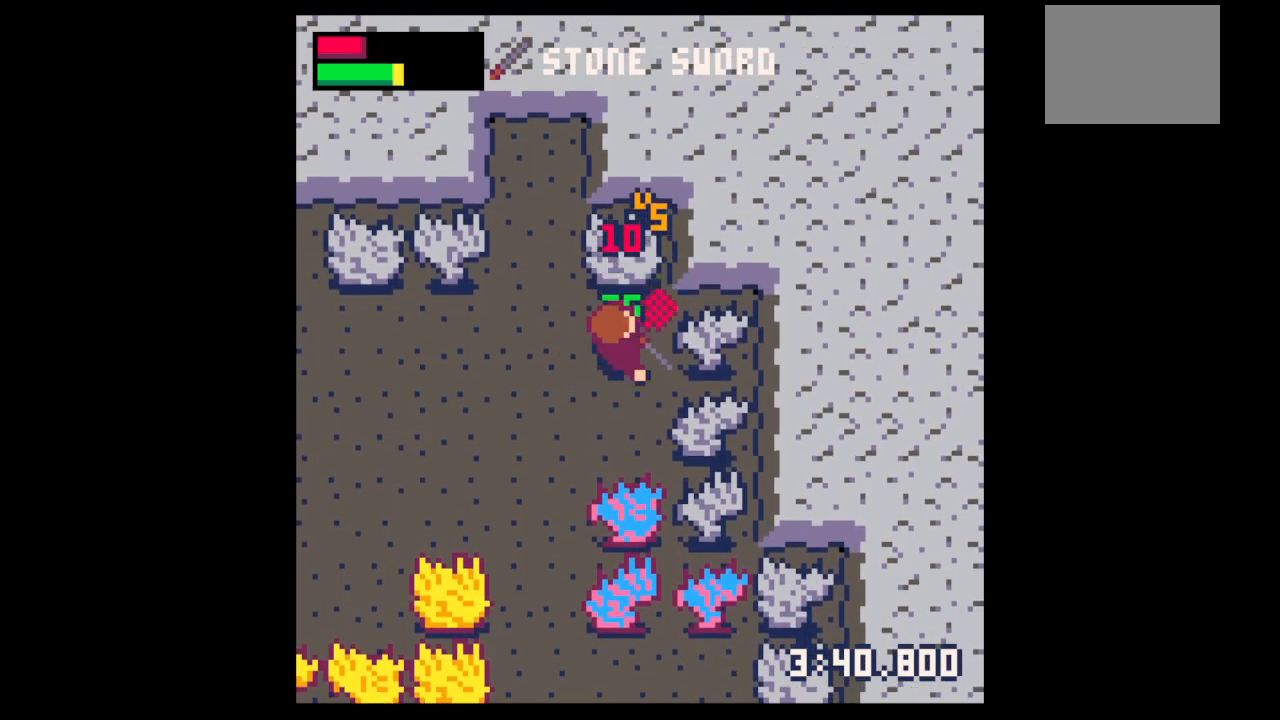
{"keys": ["left", "z"], "events": [[100, "right", "down"], [100, "up", "down"], [233, "left", "down"], [267, "right", "up"], [333, "up", "up"], [500, "z", "down"]]}
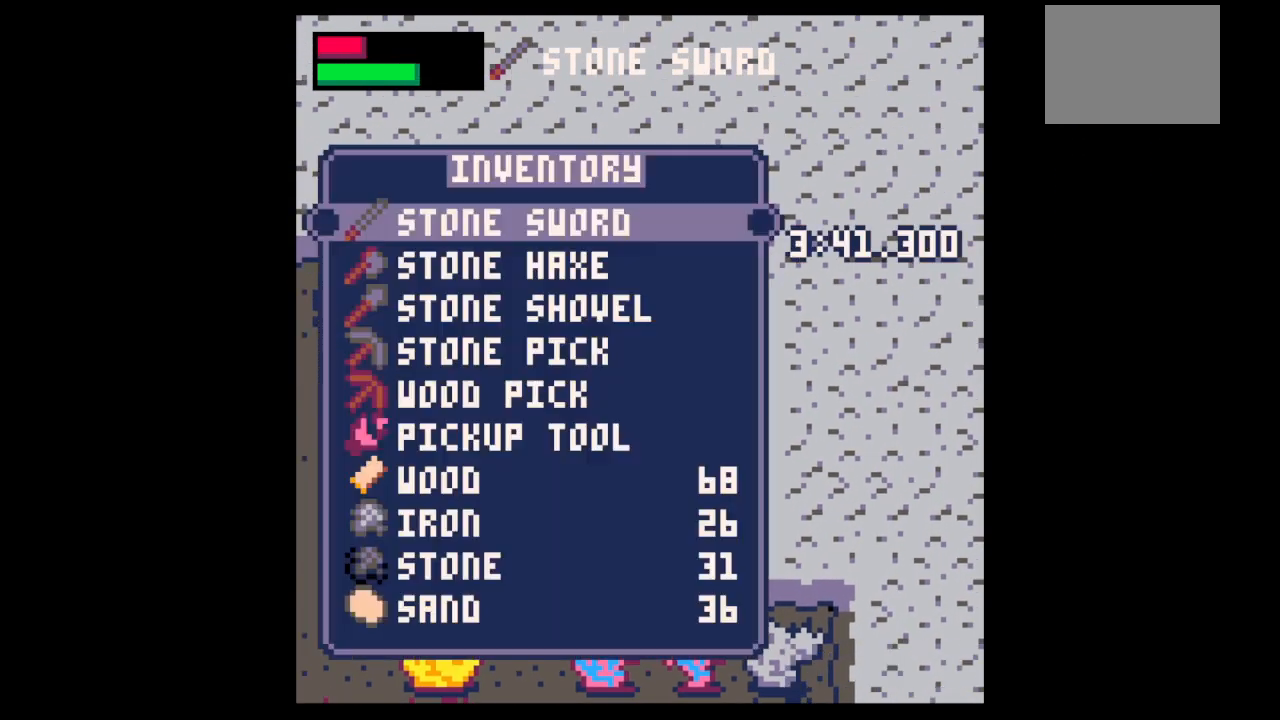
{"keys": ["down"], "events": [[67, "left", "up"], [100, "down", "down"], [133, "z", "up"], [200, "down", "up"], [300, "down", "down"], [367, "down", "up"], [433, "down", "down"]]}
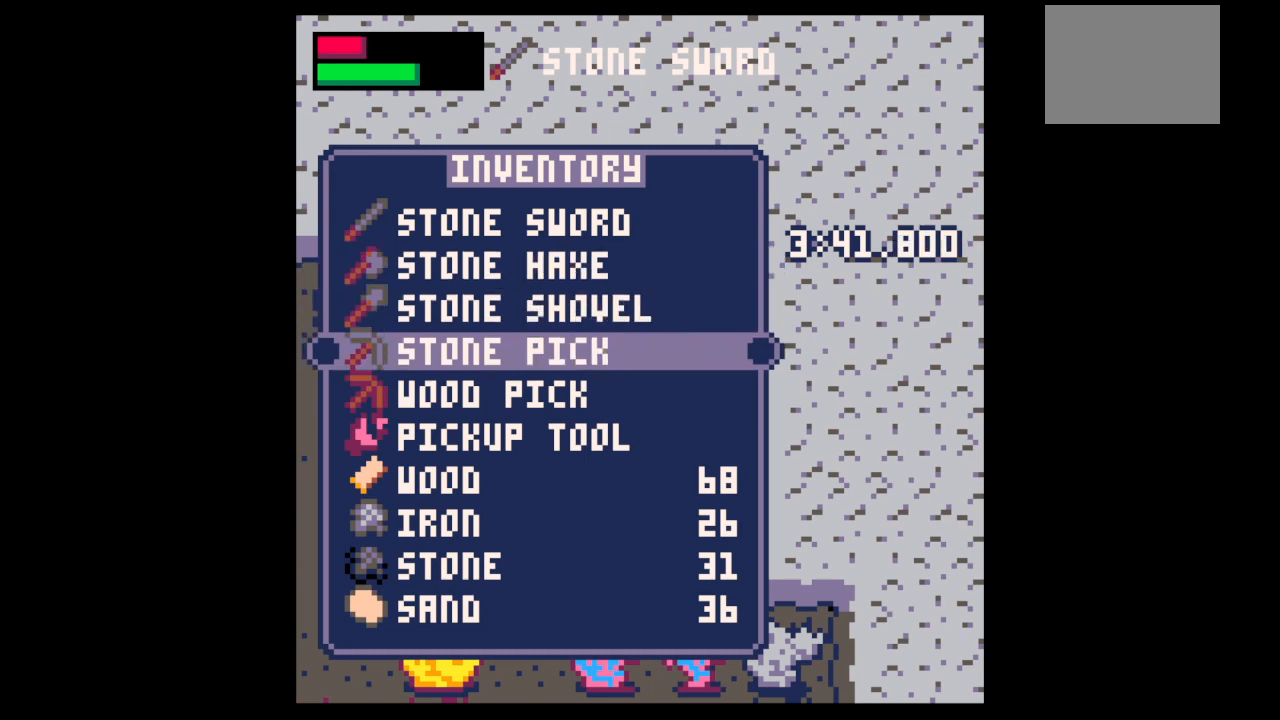
{"keys": ["left"], "events": [[33, "down", "up"], [33, "x", "down"], [67, "left", "down"], [133, "x", "up"]]}
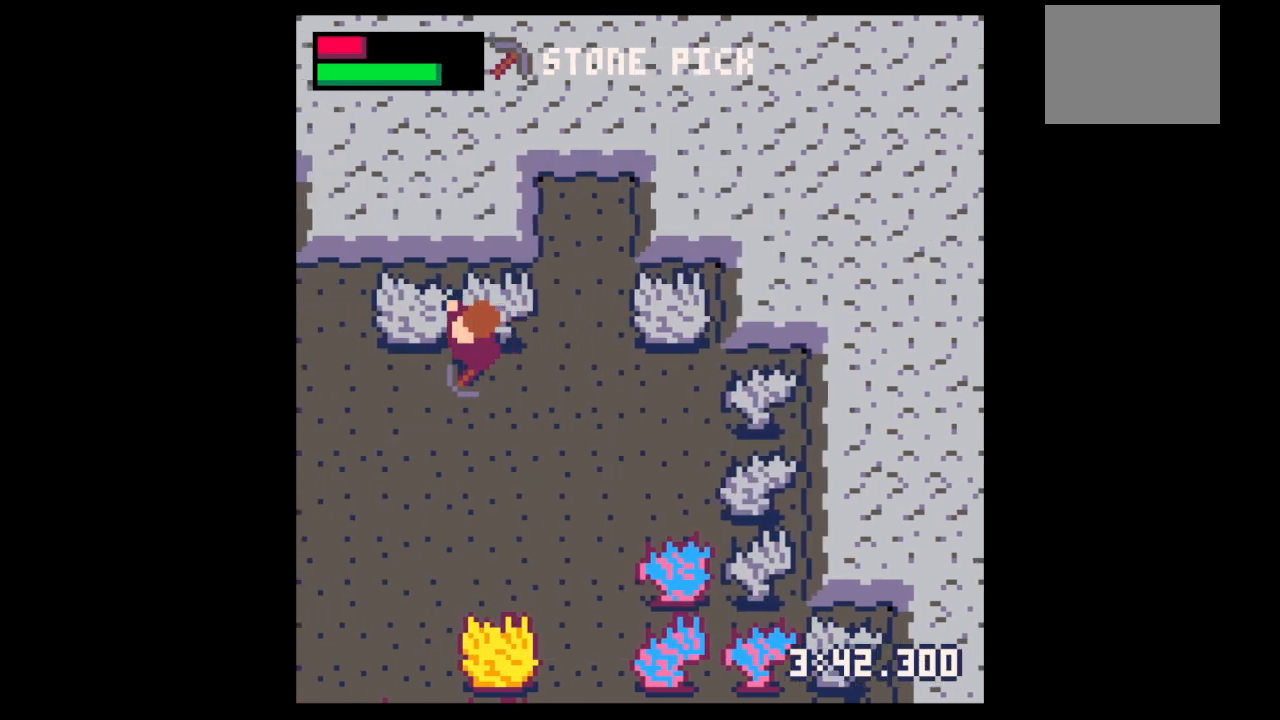
{"keys": ["down", "left"], "events": [[233, "down", "down"]]}
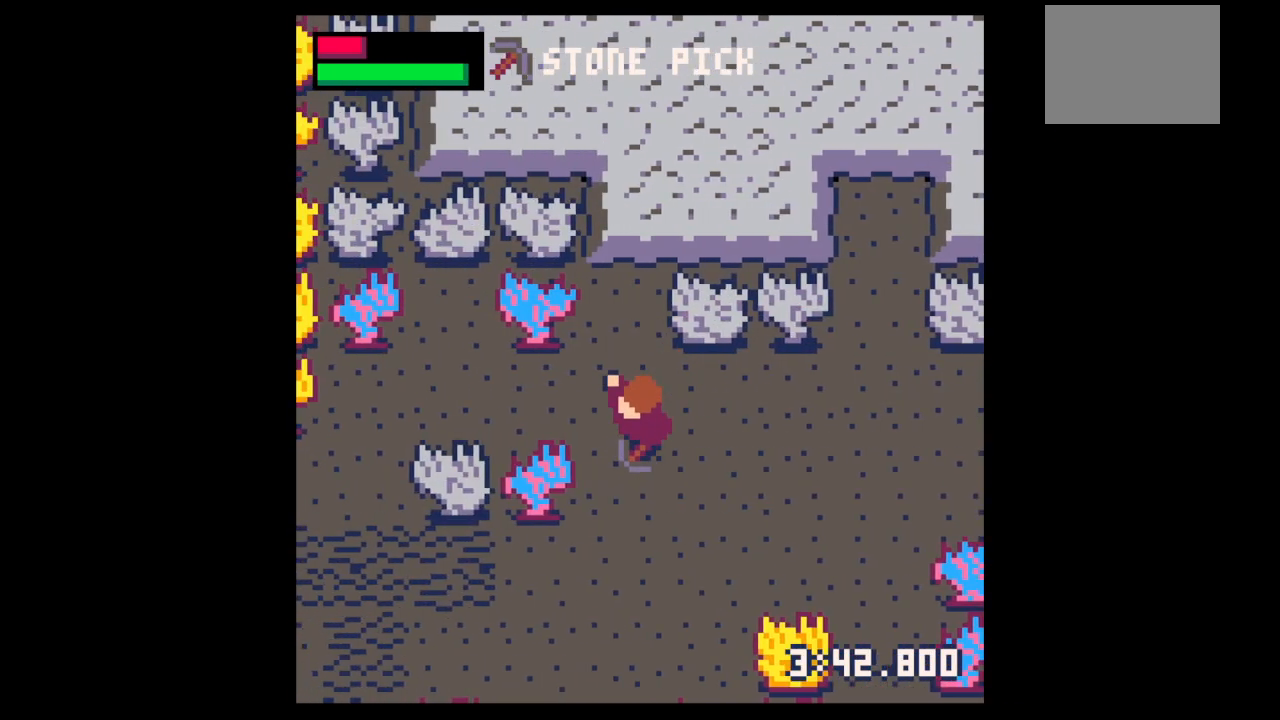
{"keys": ["left", "x"], "events": [[133, "down", "up"], [133, "x", "down"]]}
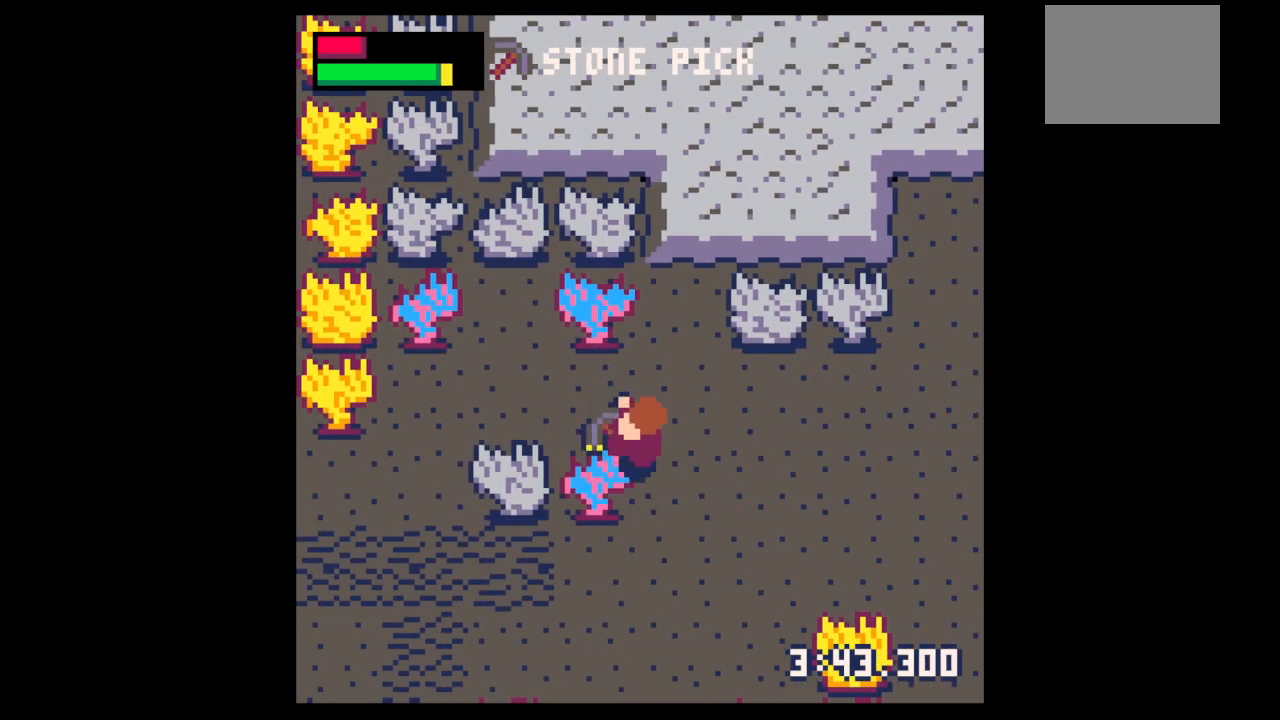
{"keys": ["x"], "events": [[233, "left", "up"]]}
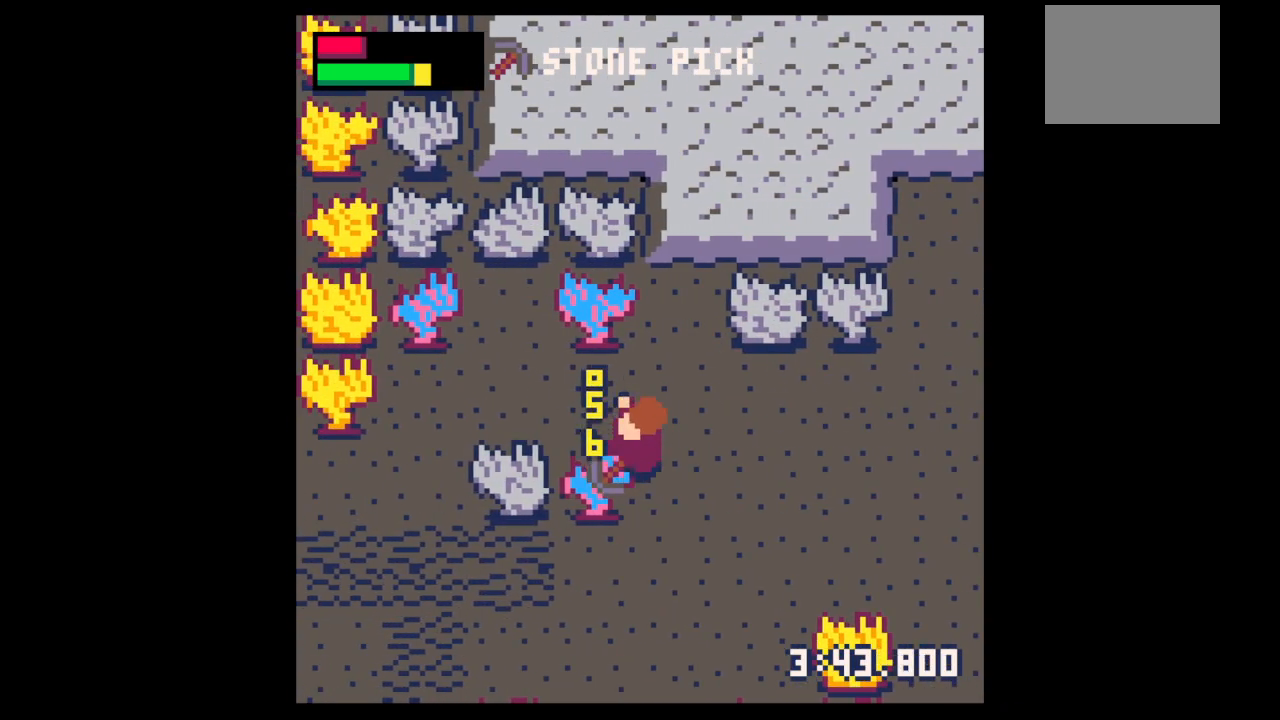
{"keys": ["x"], "events": []}
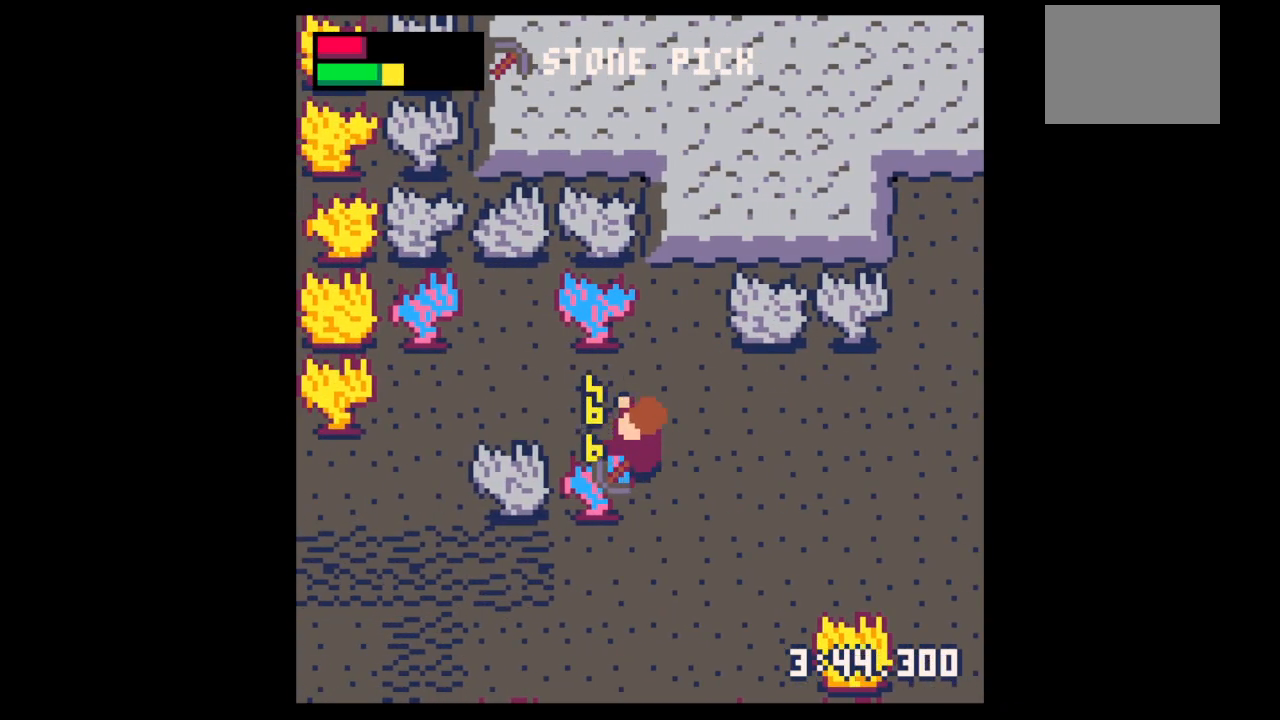
{"keys": ["x"], "events": []}
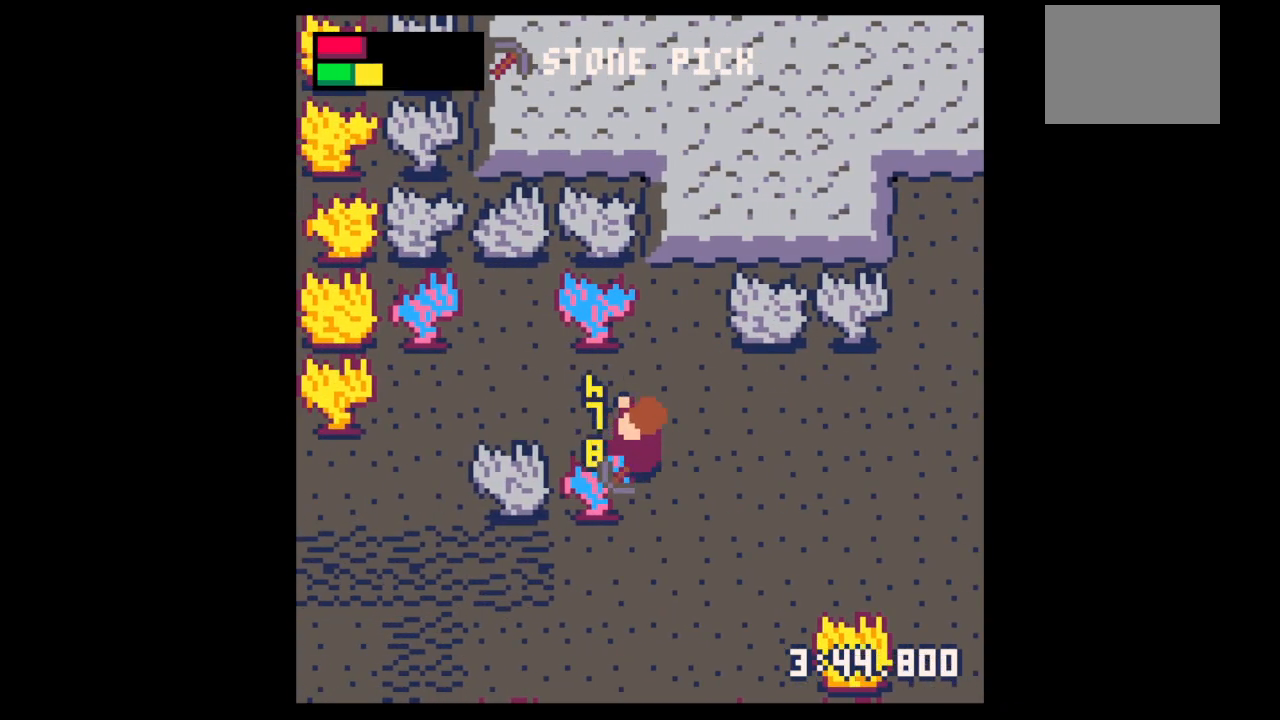
{"keys": ["x"], "events": []}
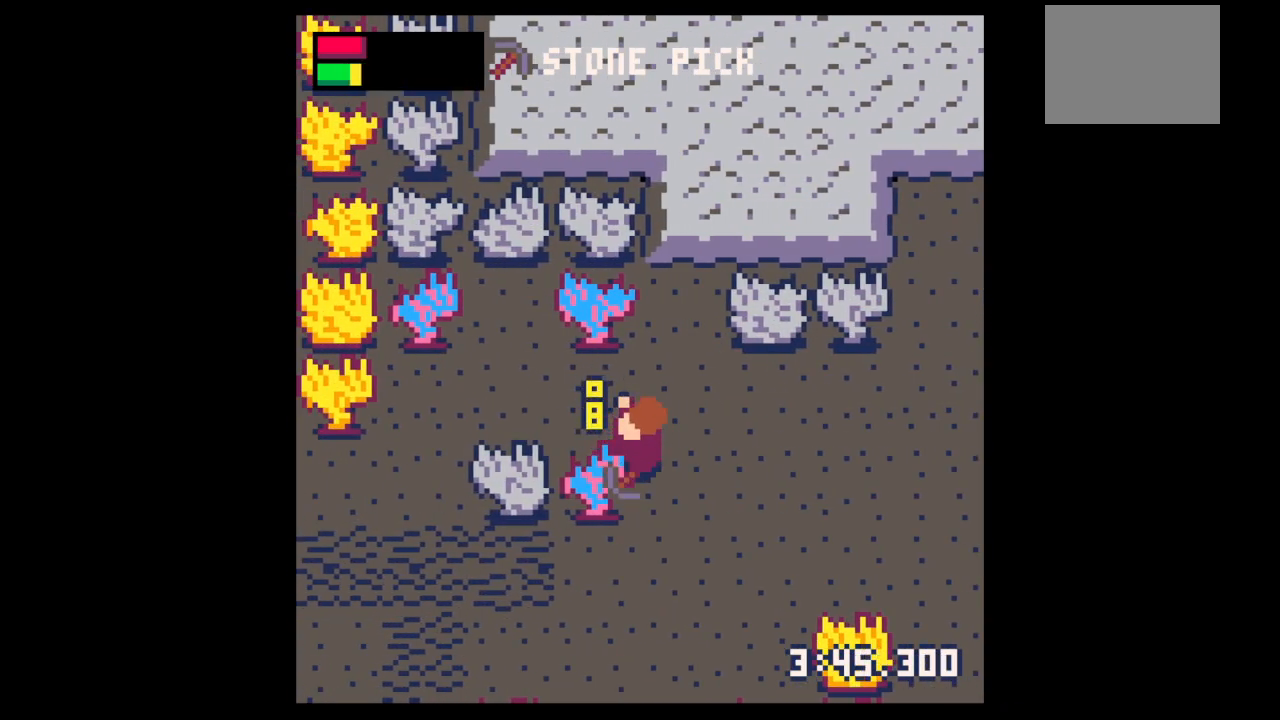
{"keys": ["x"], "events": []}
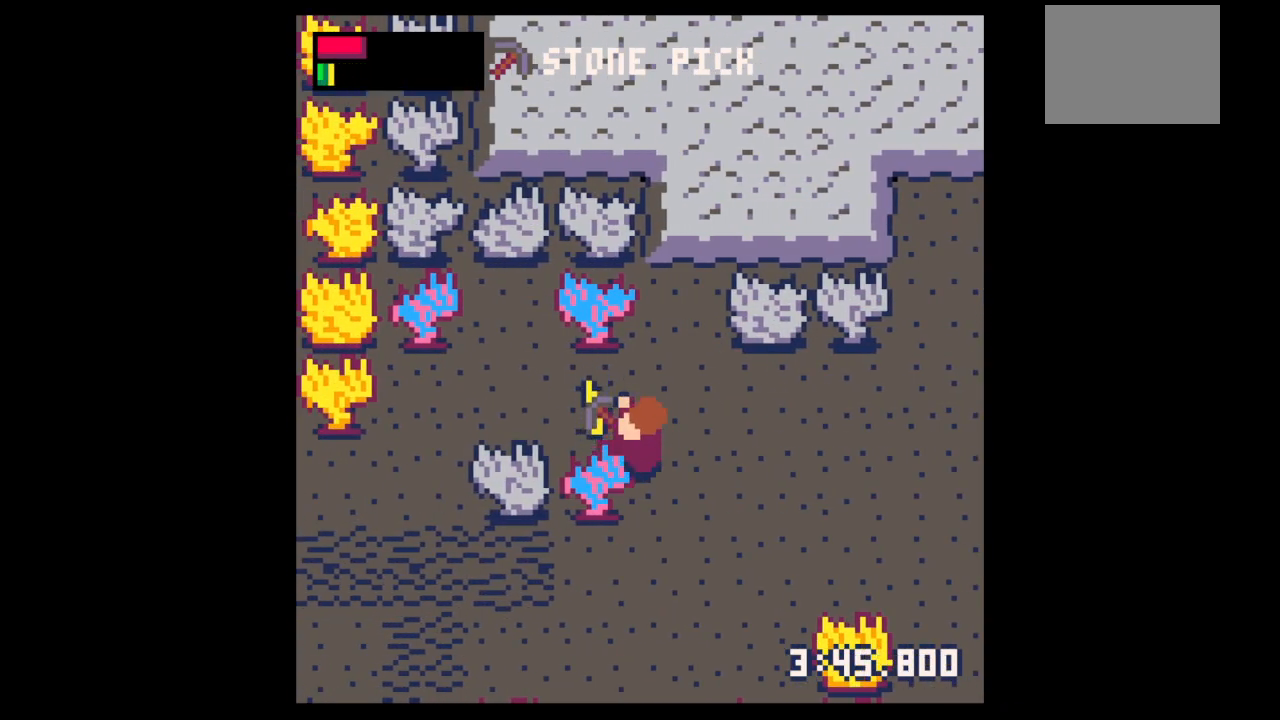
{"keys": ["x"], "events": []}